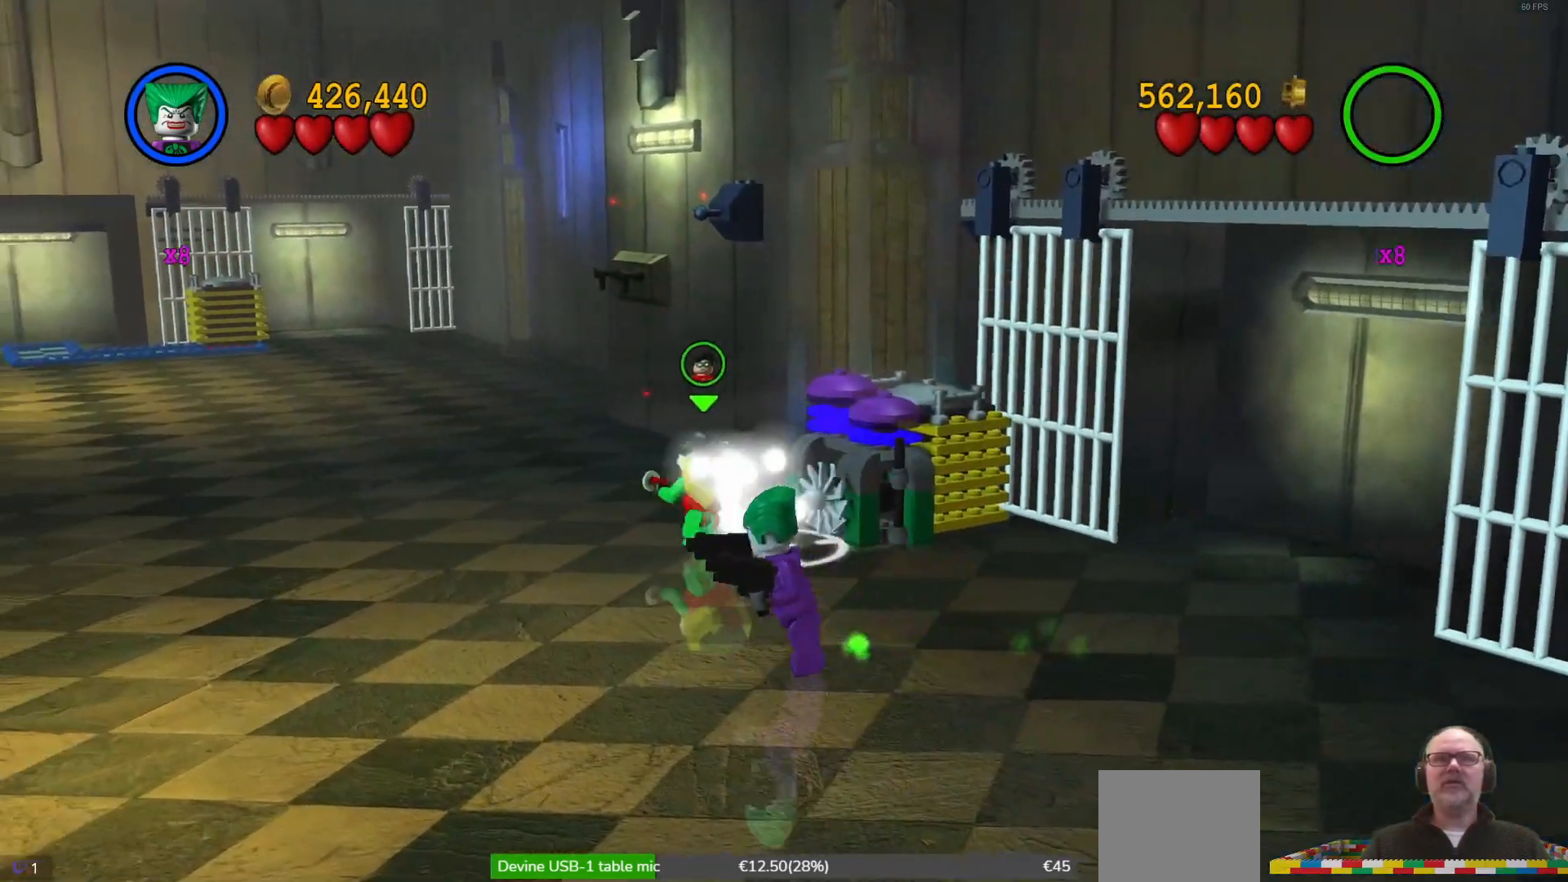
Gameplay with a controller (Xbox layout); each line is a JSON object with the inputs held at the frame after it. "events" lists button and stick changes between this image and that frame as [ms after this image, input, new state], when the widget could be followed in between. Not read: right_stick.
{"buttons": [], "left_stick": "up-left", "events": [[33, "left_stick", "up-left"]]}
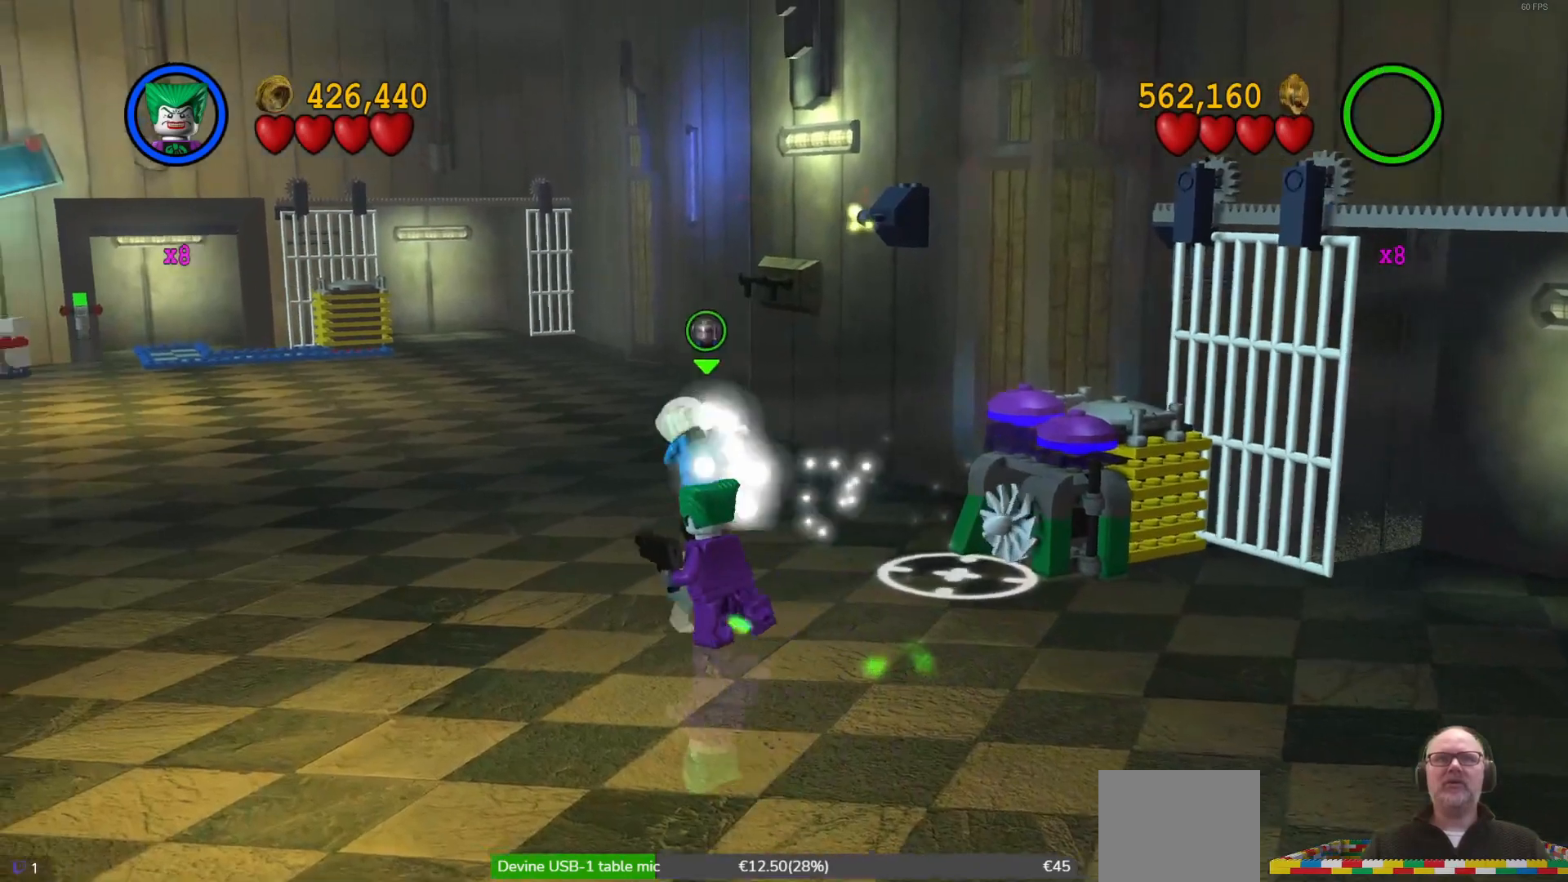
{"buttons": [], "left_stick": "up-left", "events": []}
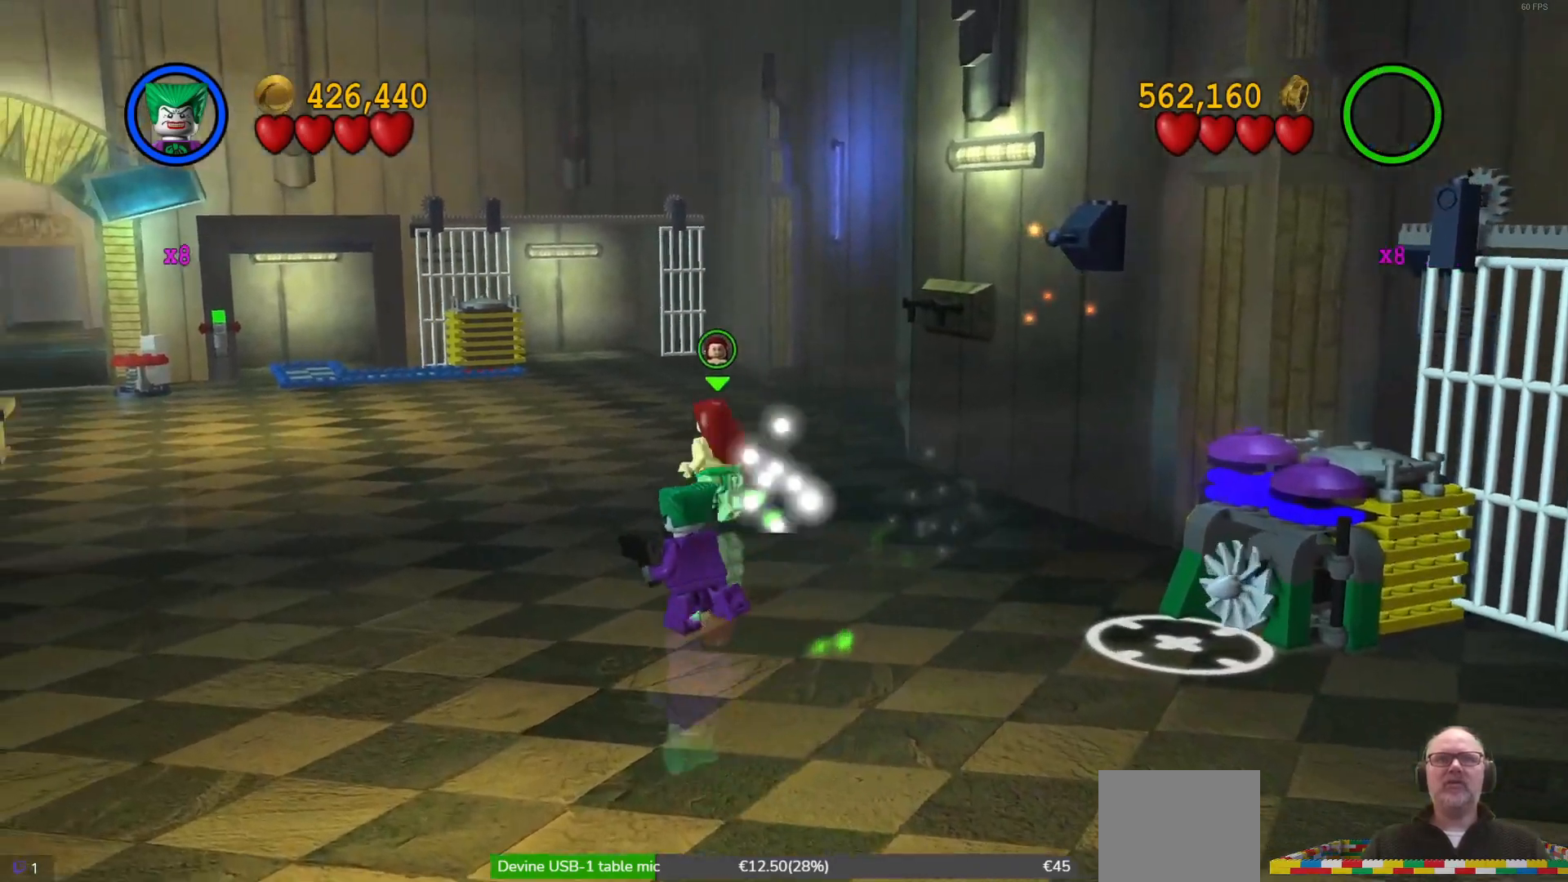
{"buttons": [], "left_stick": "up-left", "events": []}
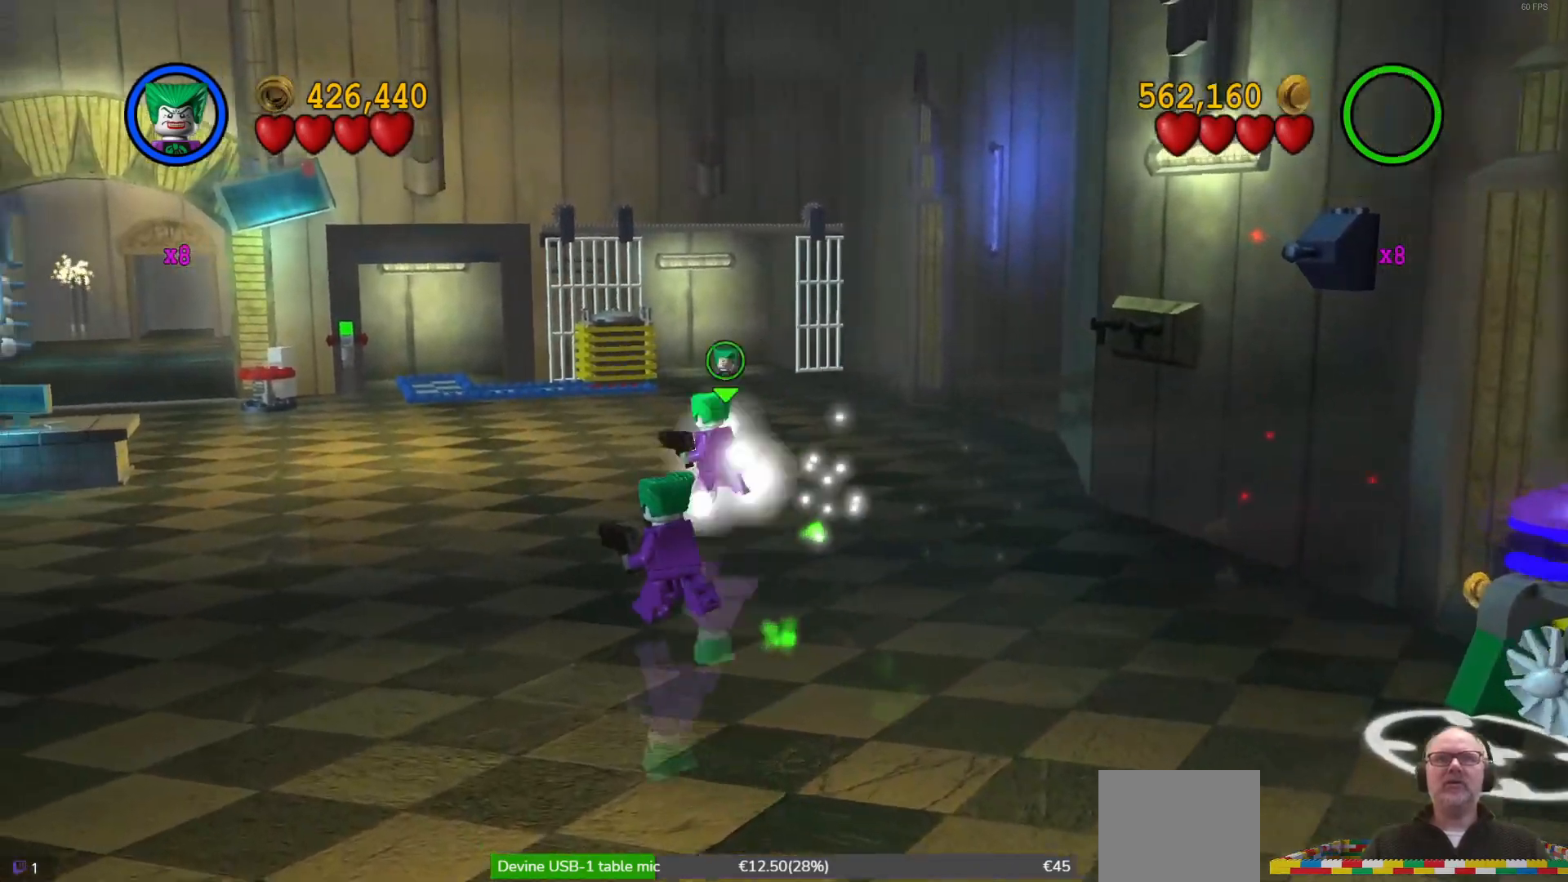
{"buttons": [], "left_stick": "up", "events": [[267, "left_stick", "up"]]}
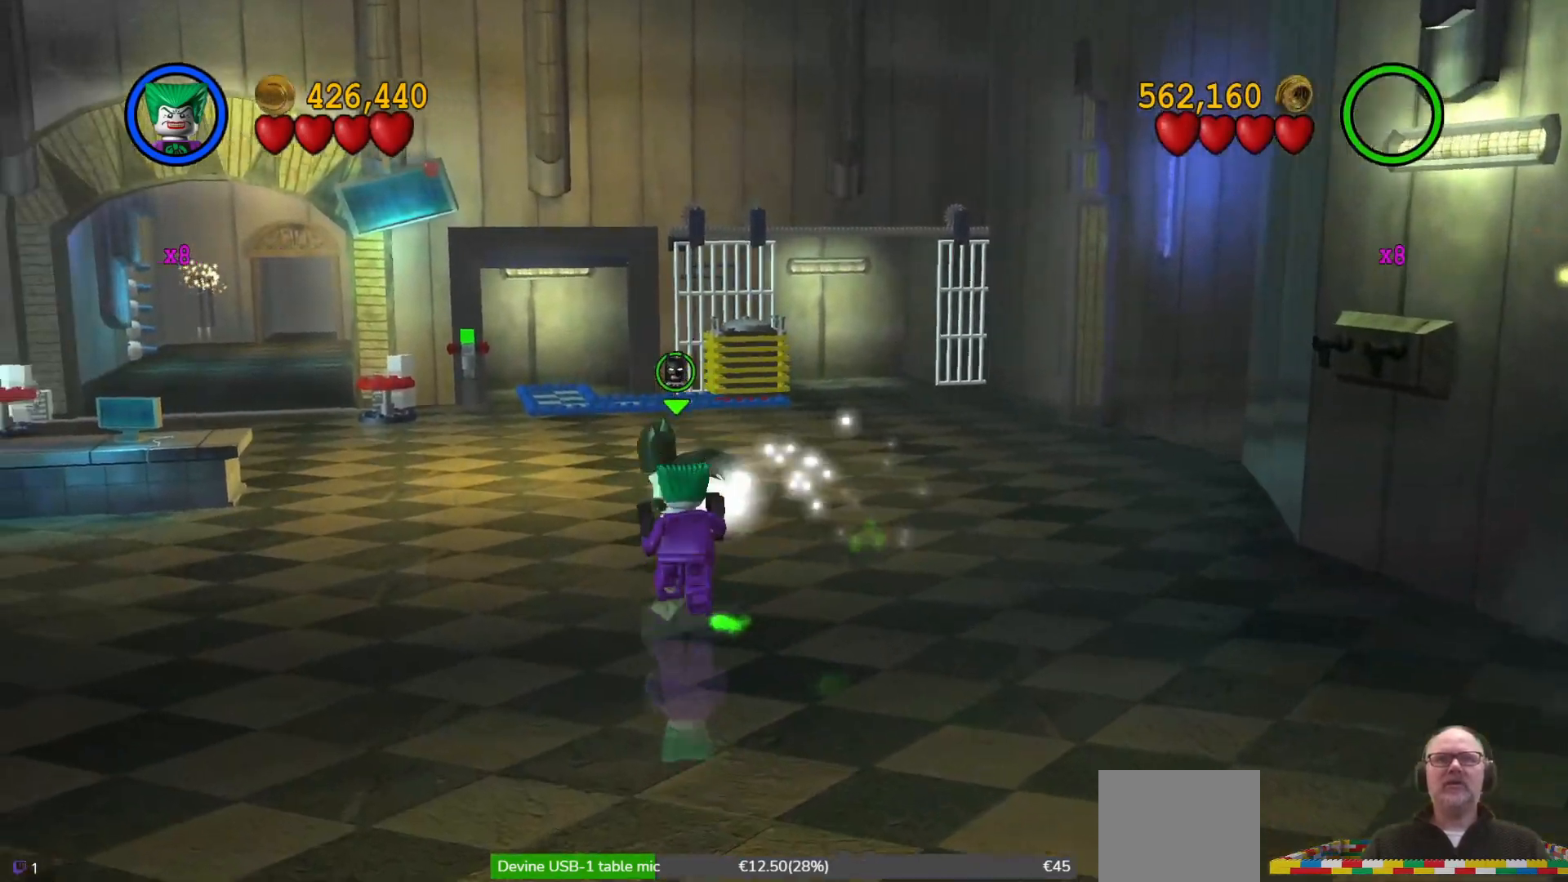
{"buttons": [], "left_stick": "up", "events": []}
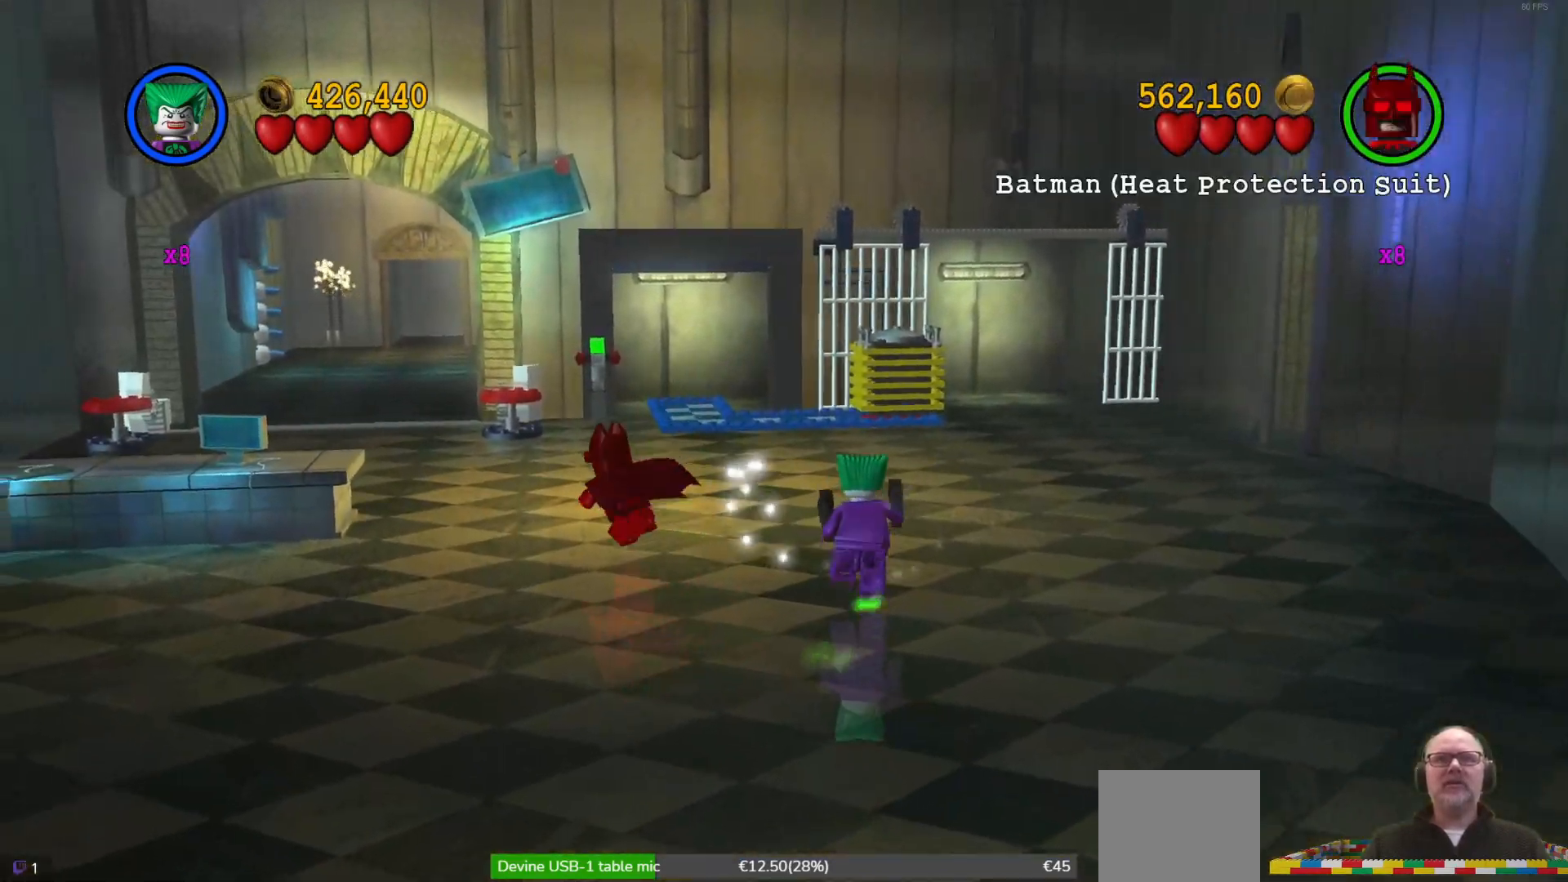
{"buttons": [], "left_stick": "up-left", "events": [[67, "left_stick", "up-left"]]}
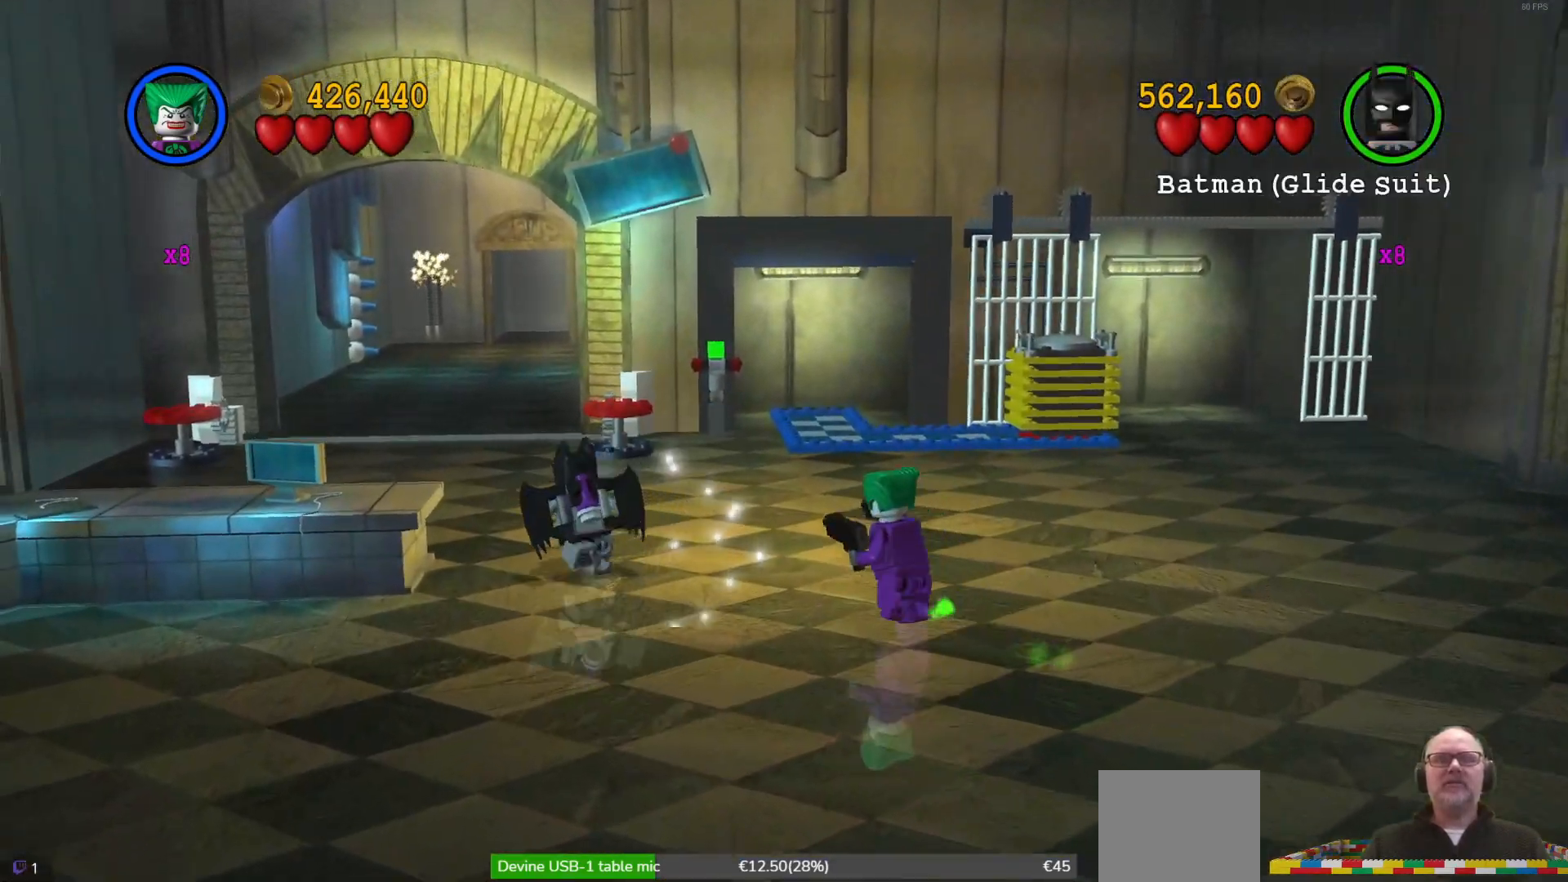
{"buttons": [], "left_stick": "up-left", "events": []}
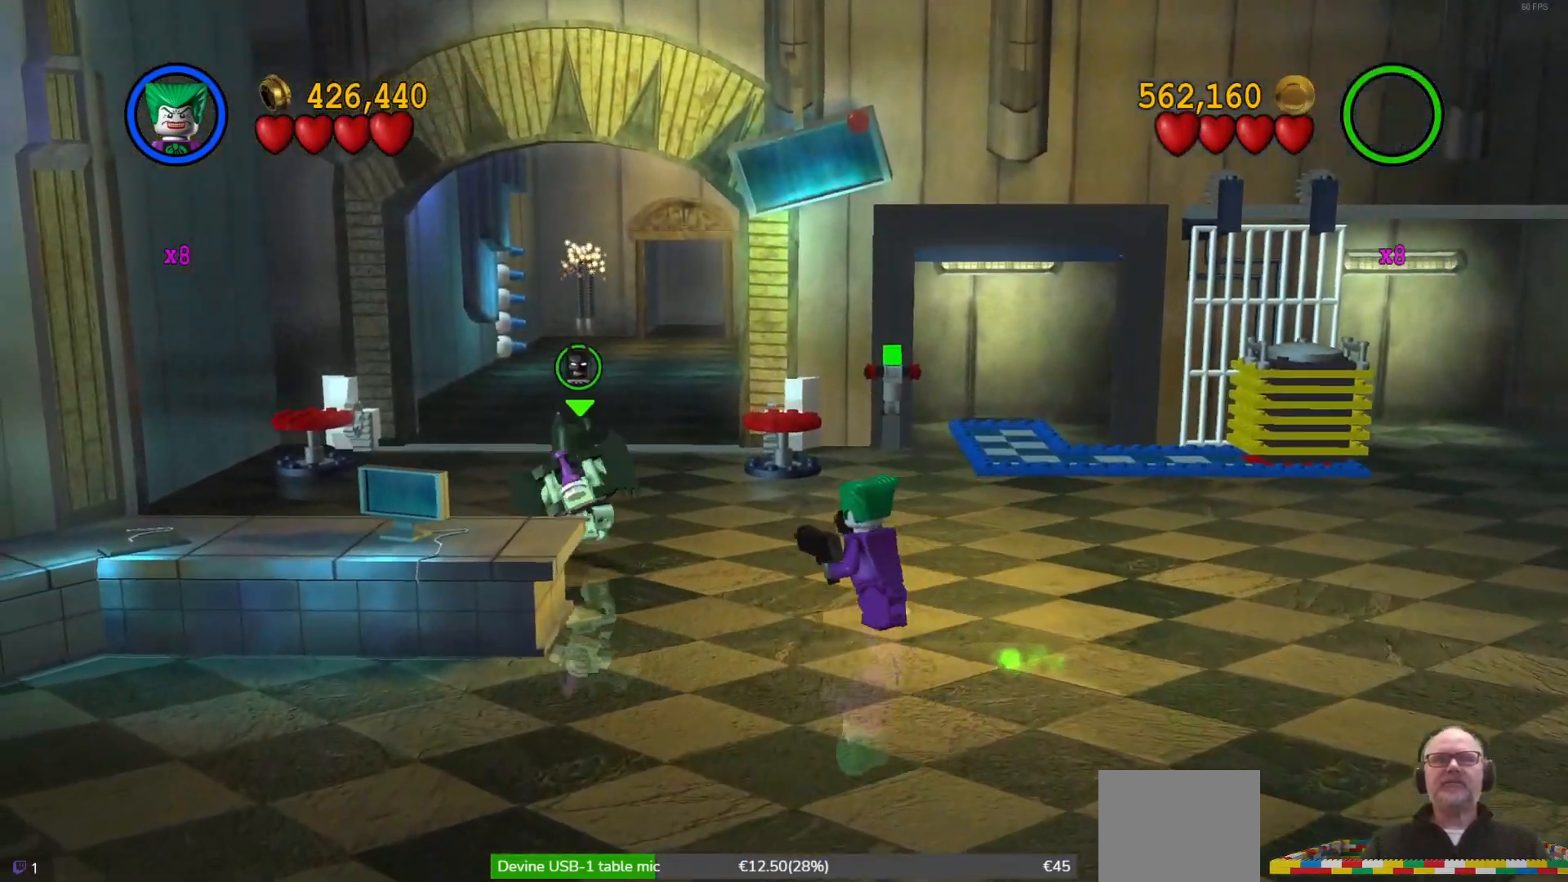
{"buttons": [], "left_stick": "up", "events": [[367, "left_stick", "up"]]}
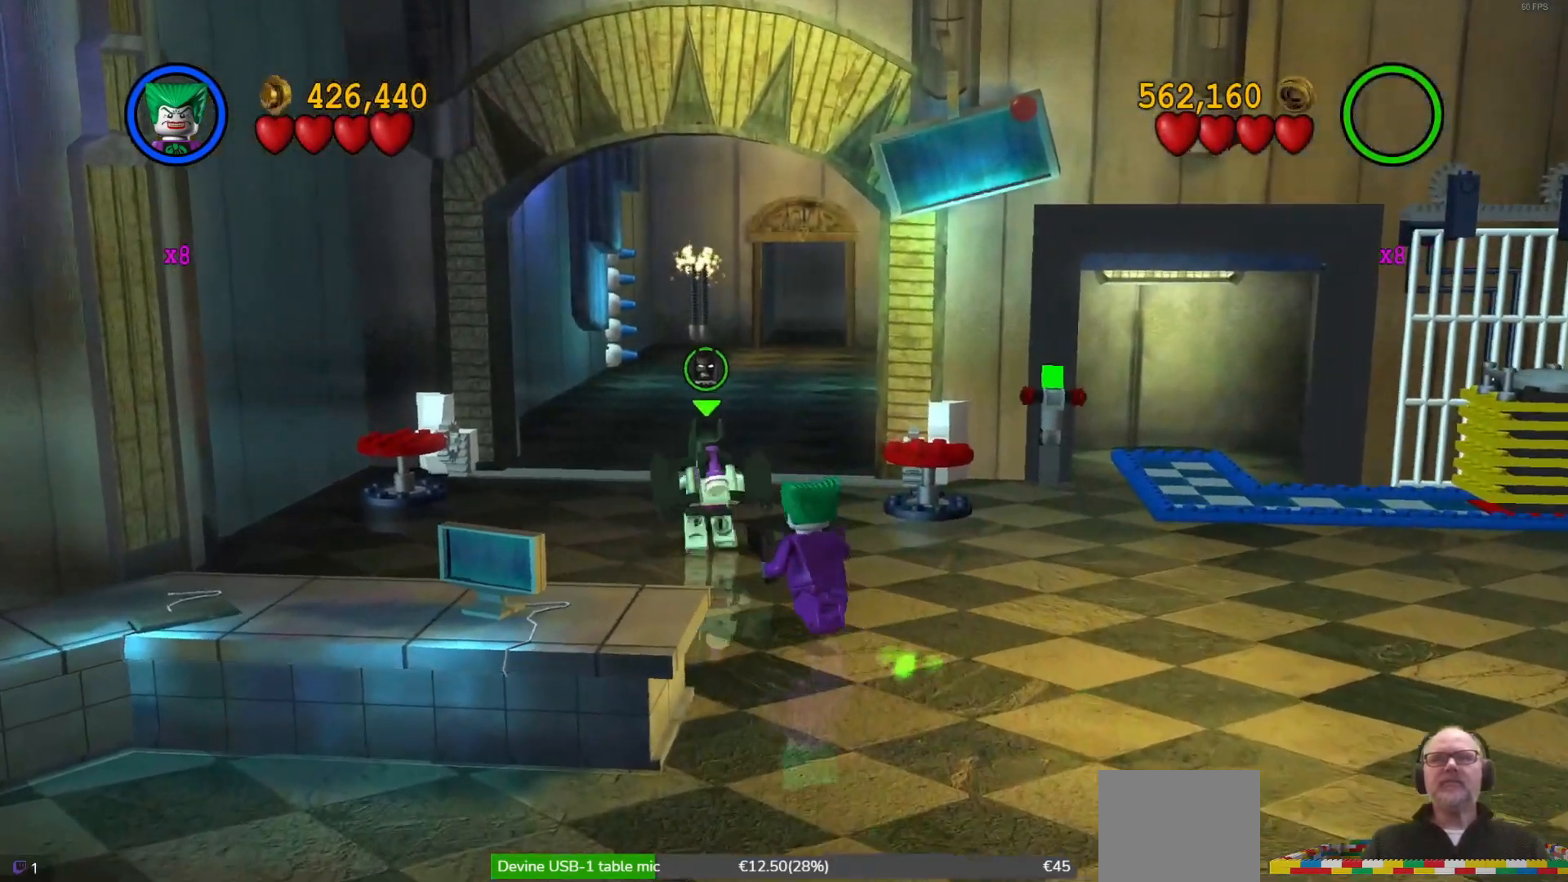
{"buttons": [], "left_stick": "up"}
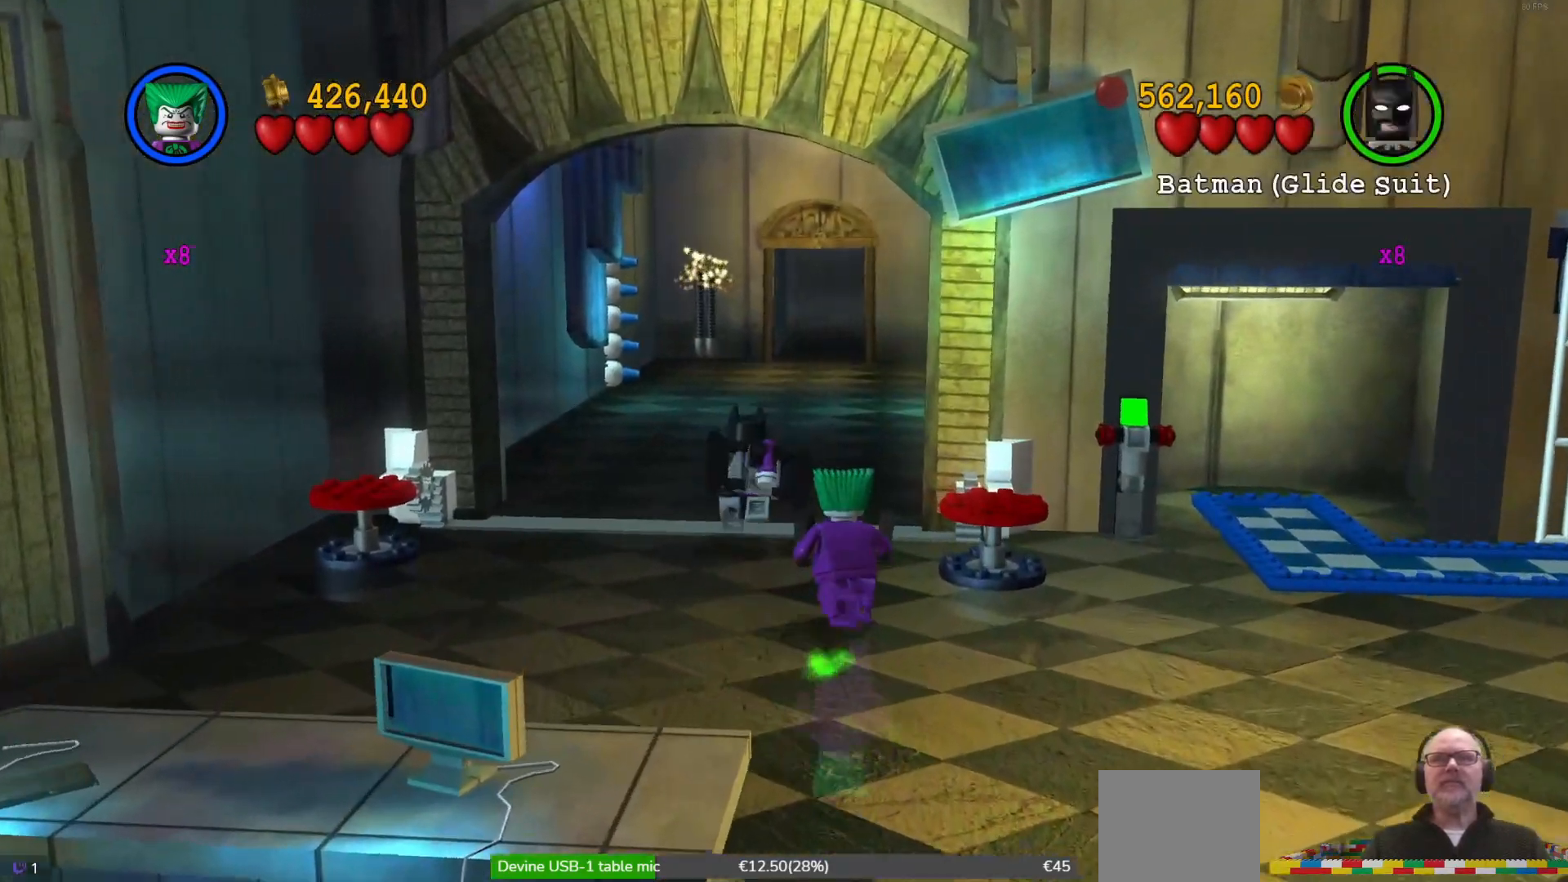
{"buttons": [], "left_stick": "up", "events": []}
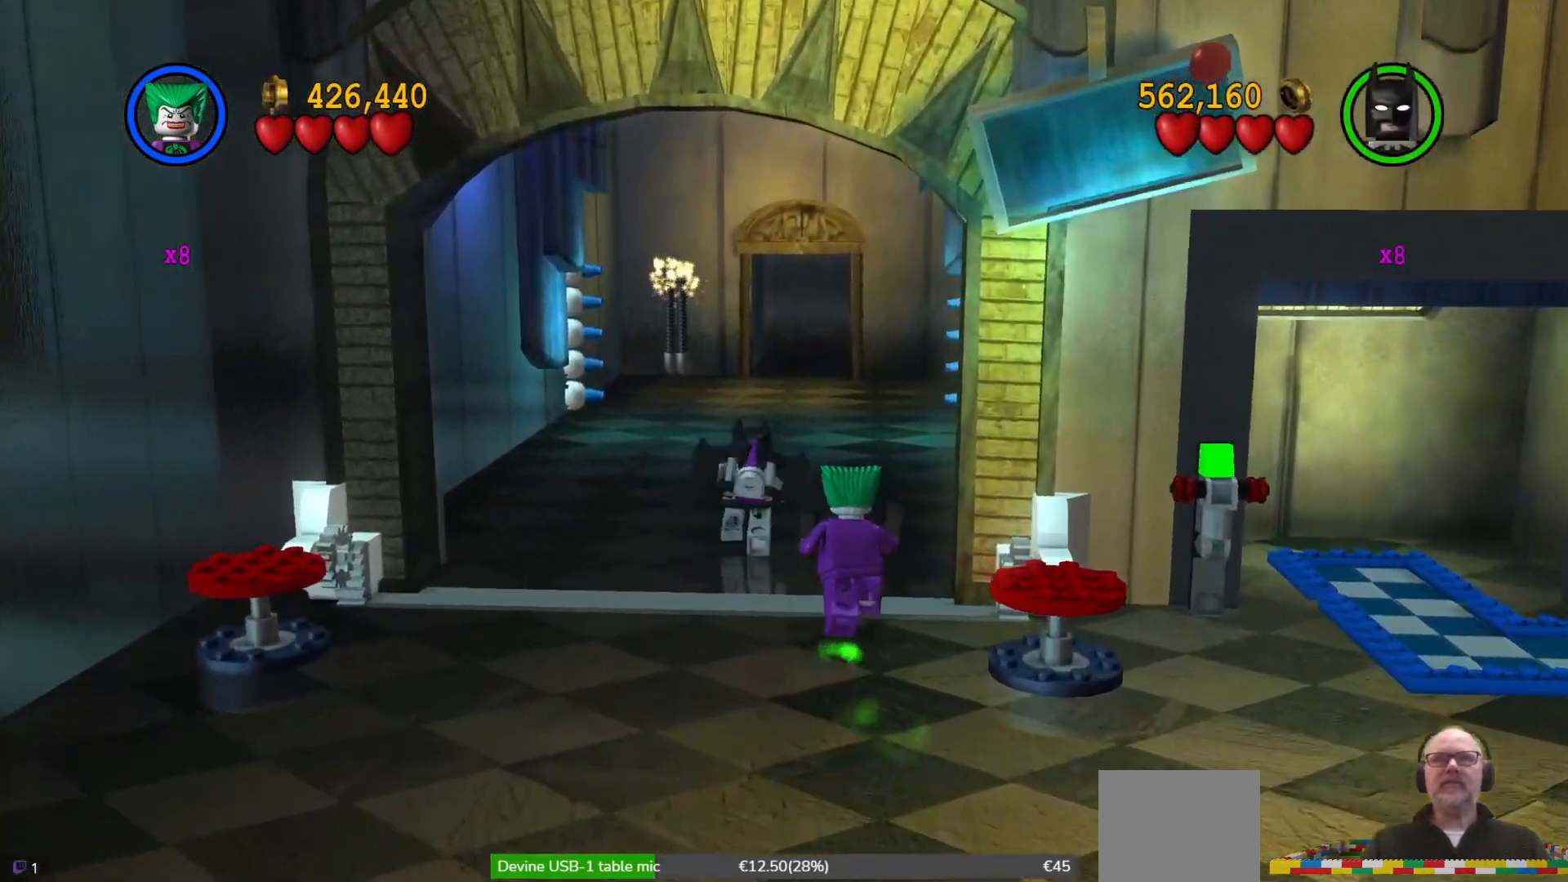
{"buttons": [], "left_stick": "up", "events": []}
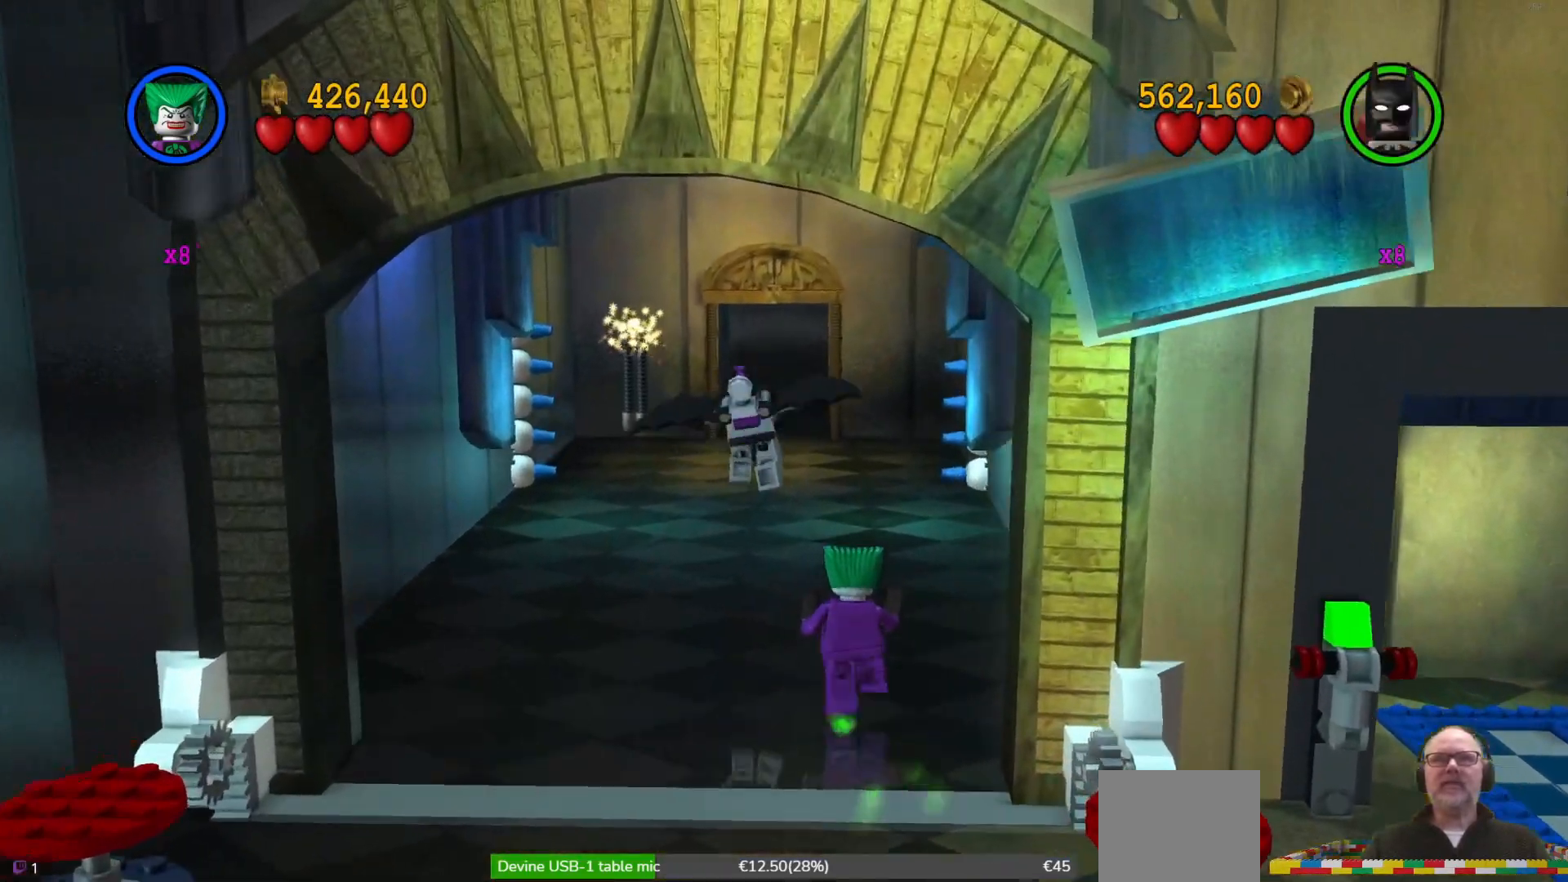
{"buttons": [], "left_stick": "up"}
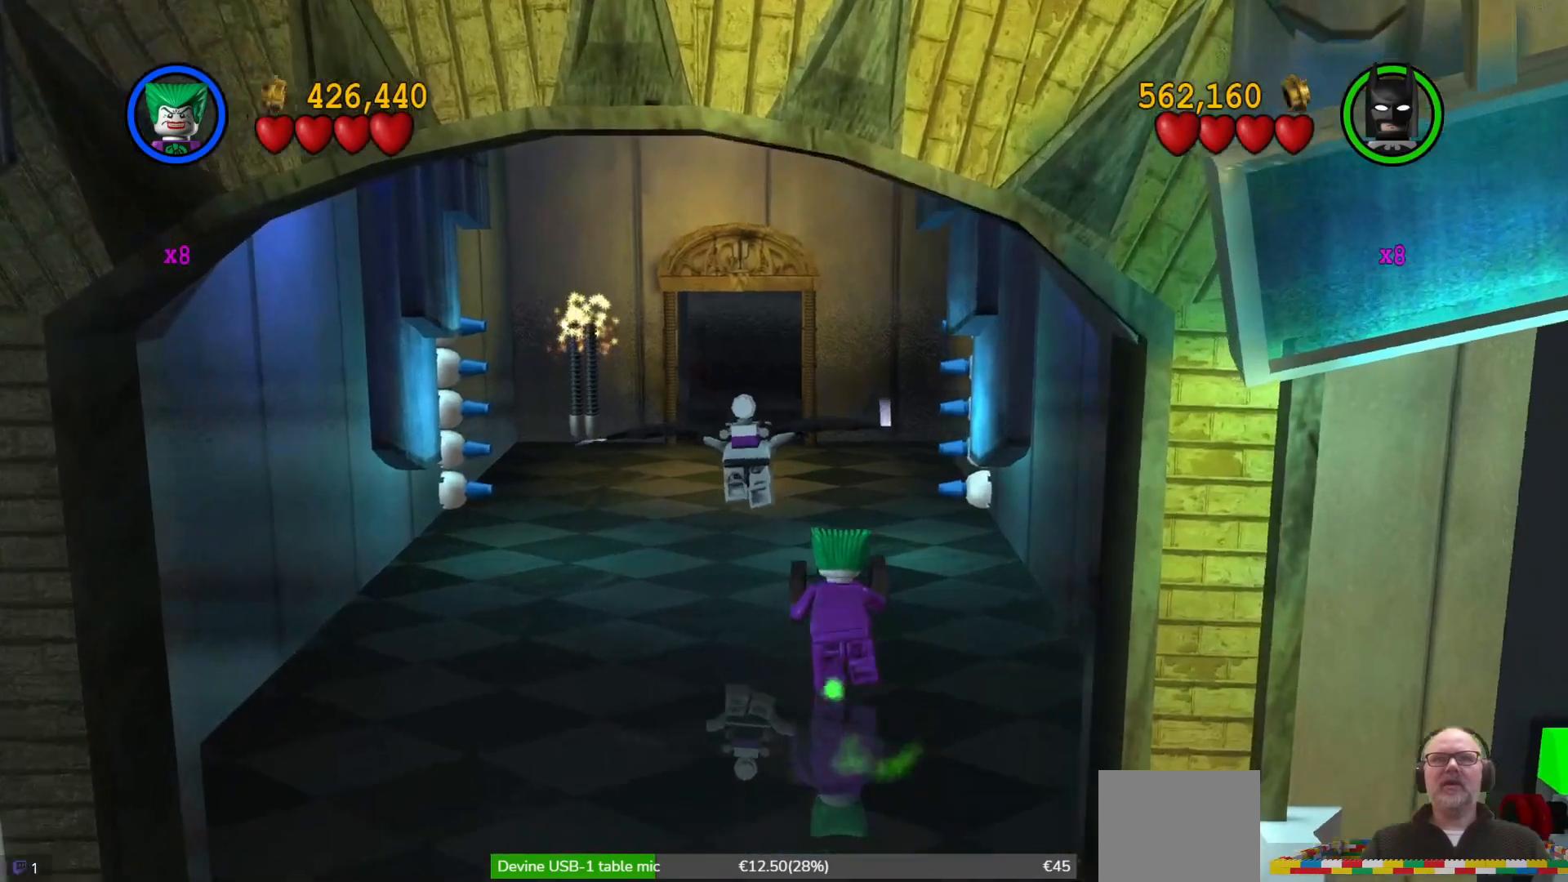
{"buttons": [], "left_stick": "up-left", "events": [[300, "left_stick", "up-left"]]}
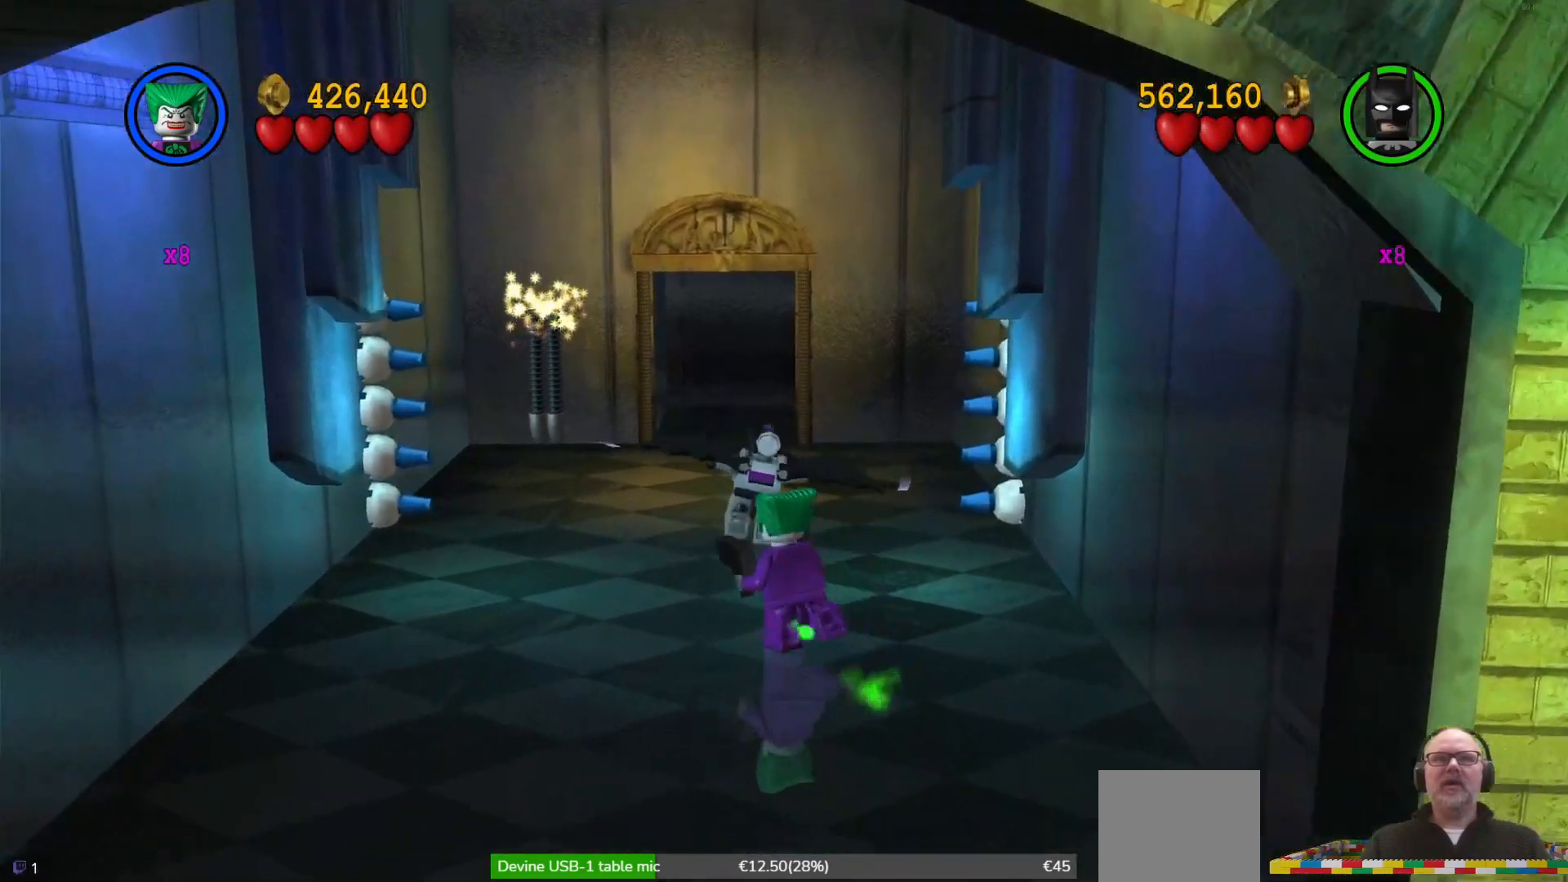
{"buttons": [], "left_stick": "up-left", "events": []}
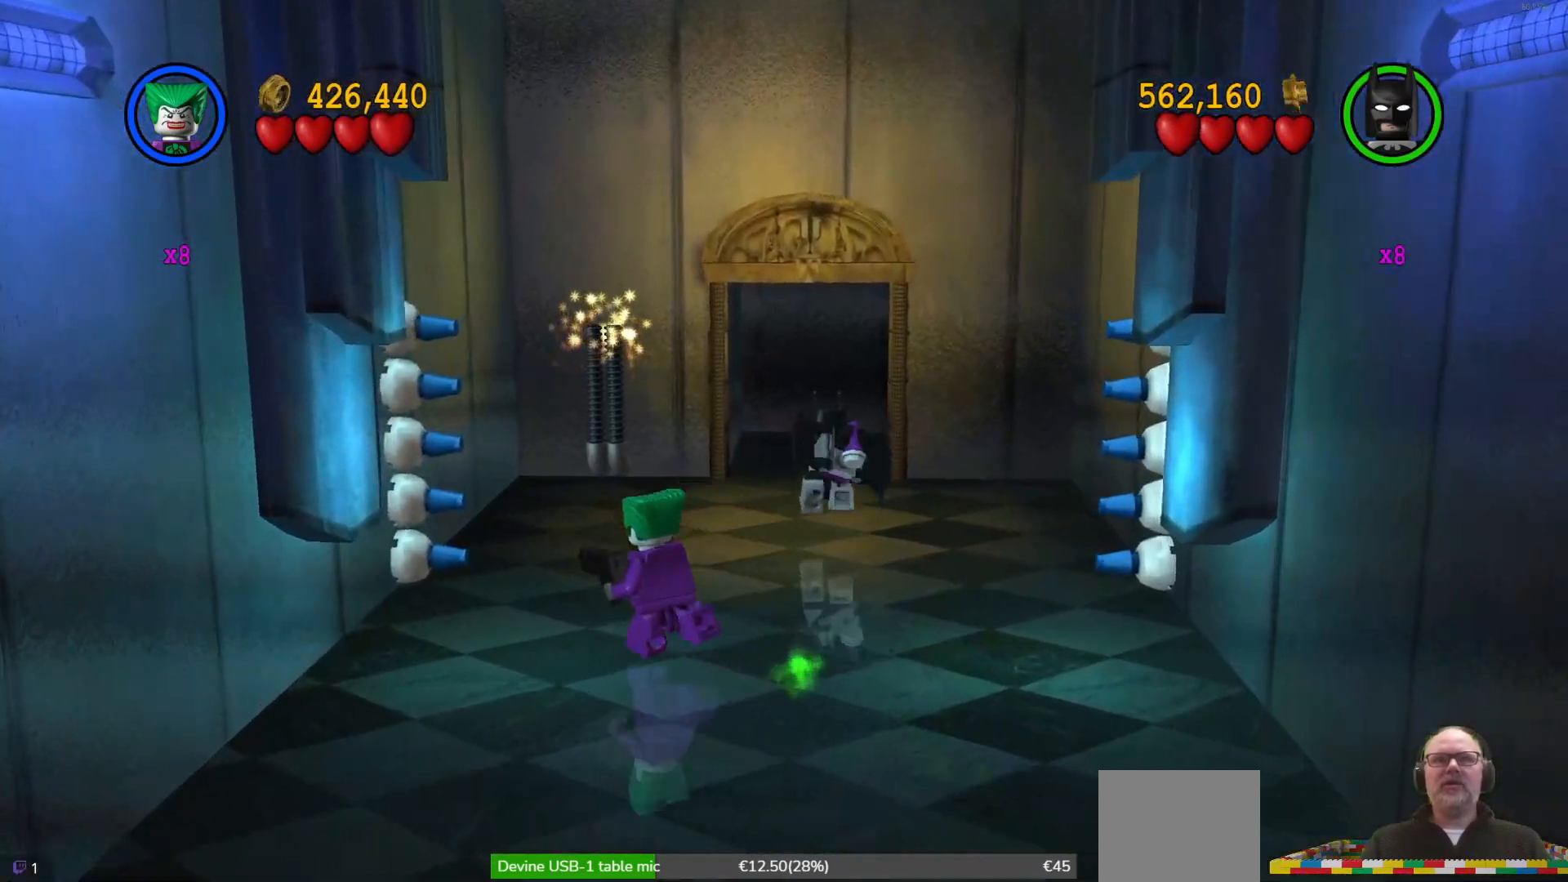
{"buttons": [], "left_stick": "up-right", "events": [[33, "left_stick", "up"], [300, "left_stick", "up-right"]]}
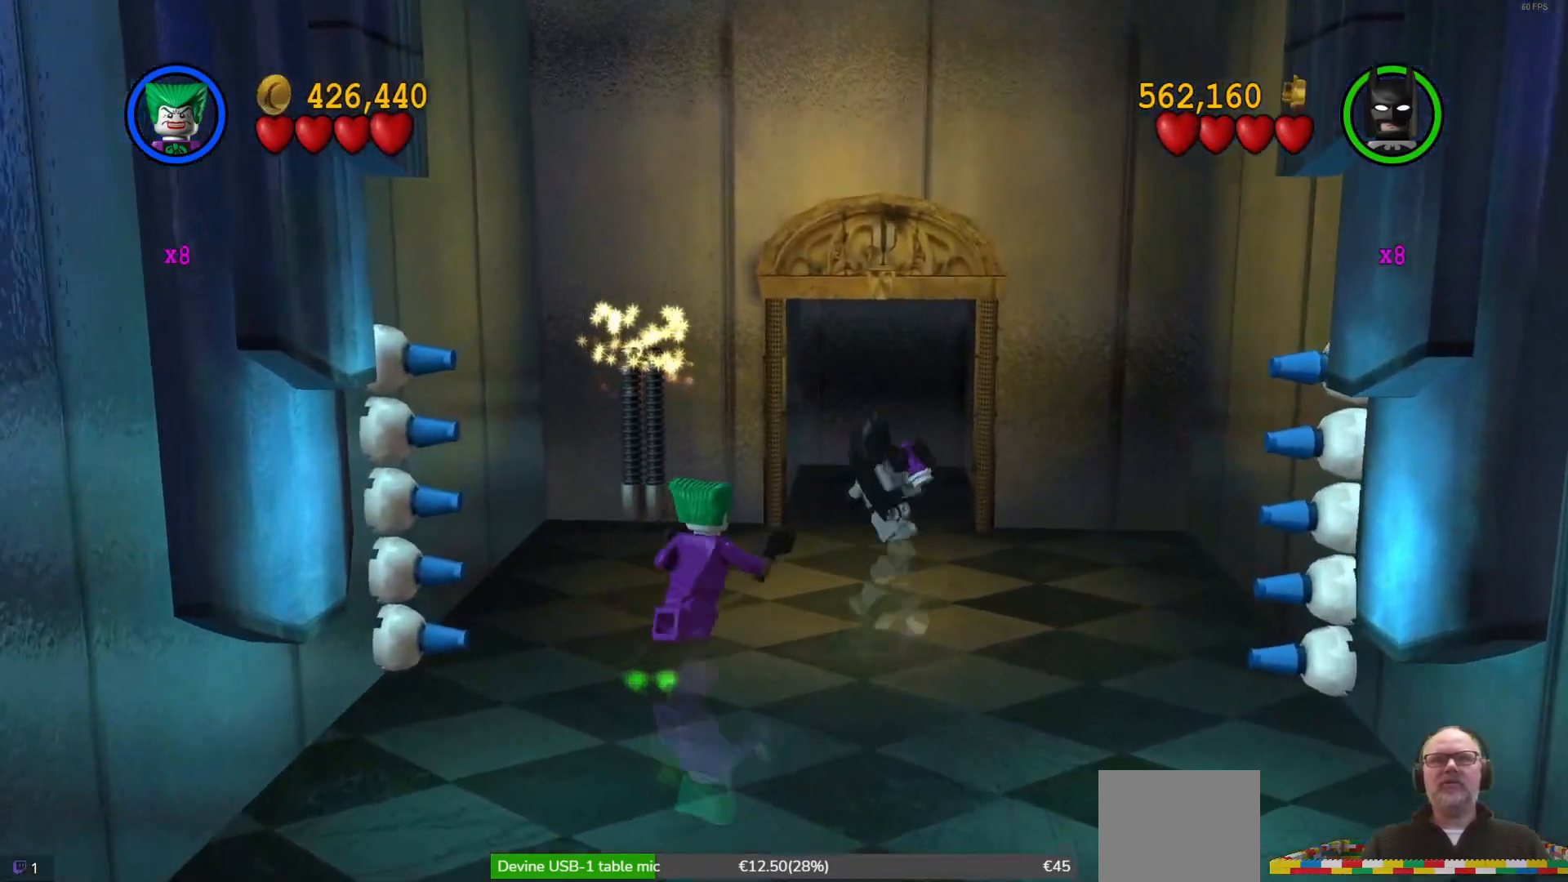
{"buttons": [], "left_stick": "up", "events": [[67, "left_stick", "up"]]}
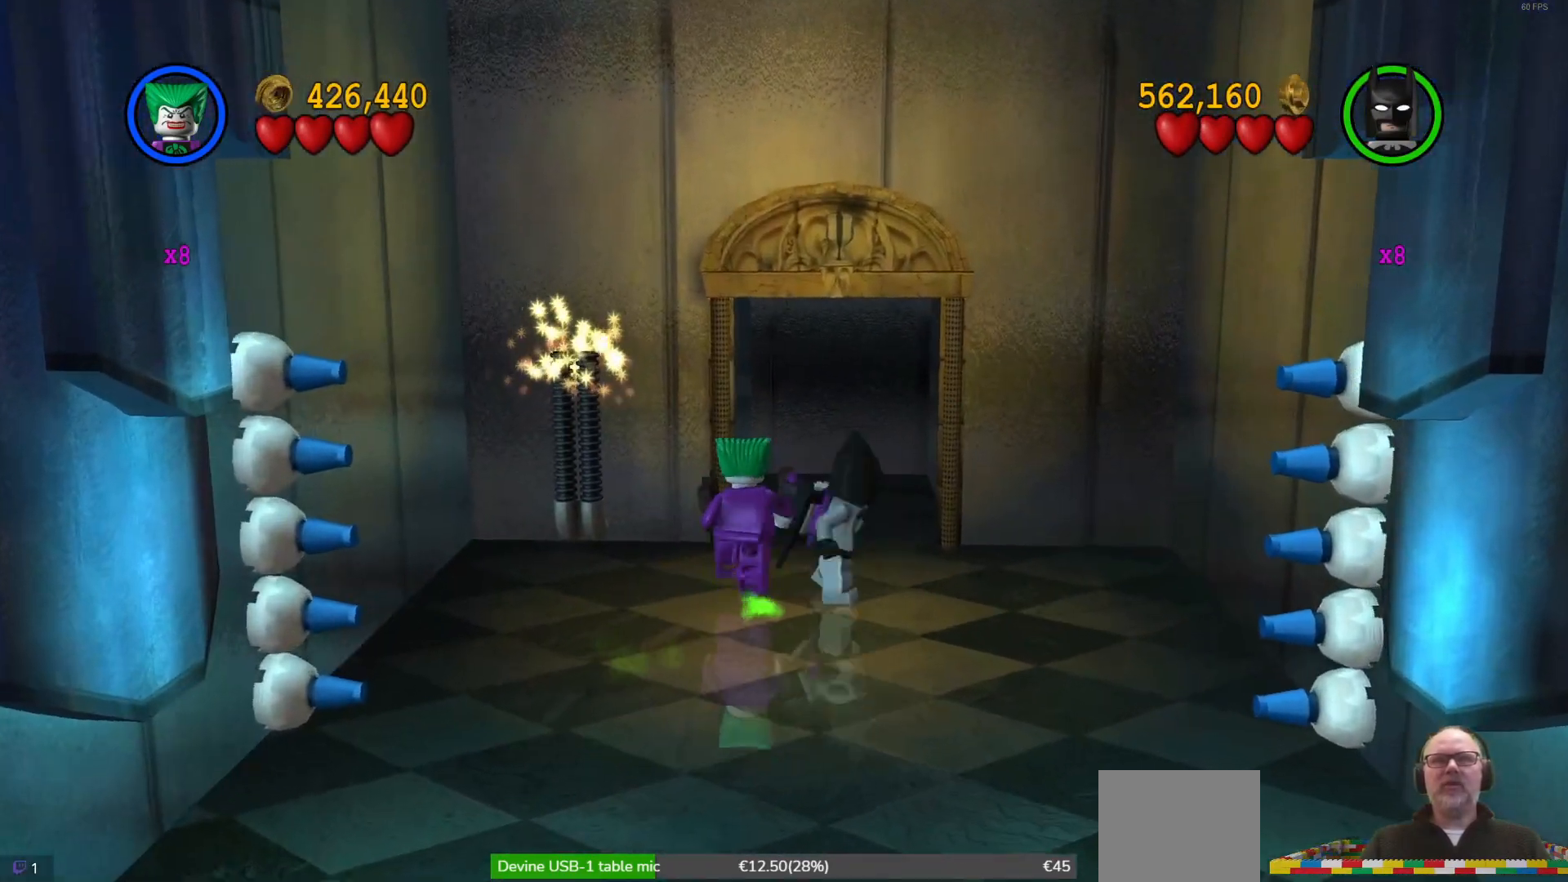
{"buttons": [], "left_stick": "up", "events": []}
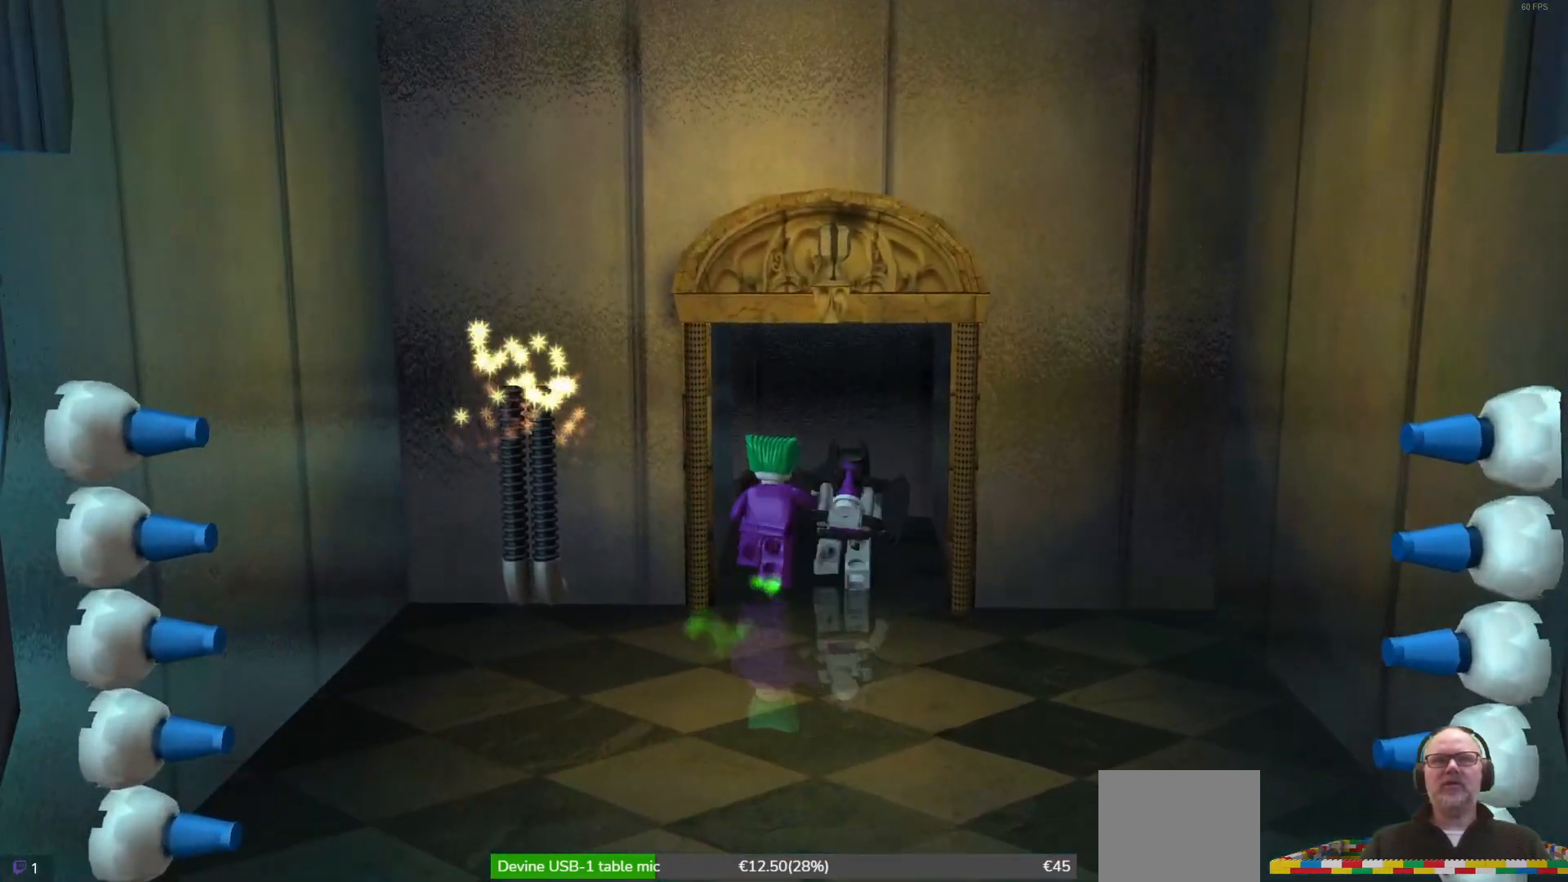
{"buttons": [], "left_stick": "center", "events": [[500, "left_stick", "center"]]}
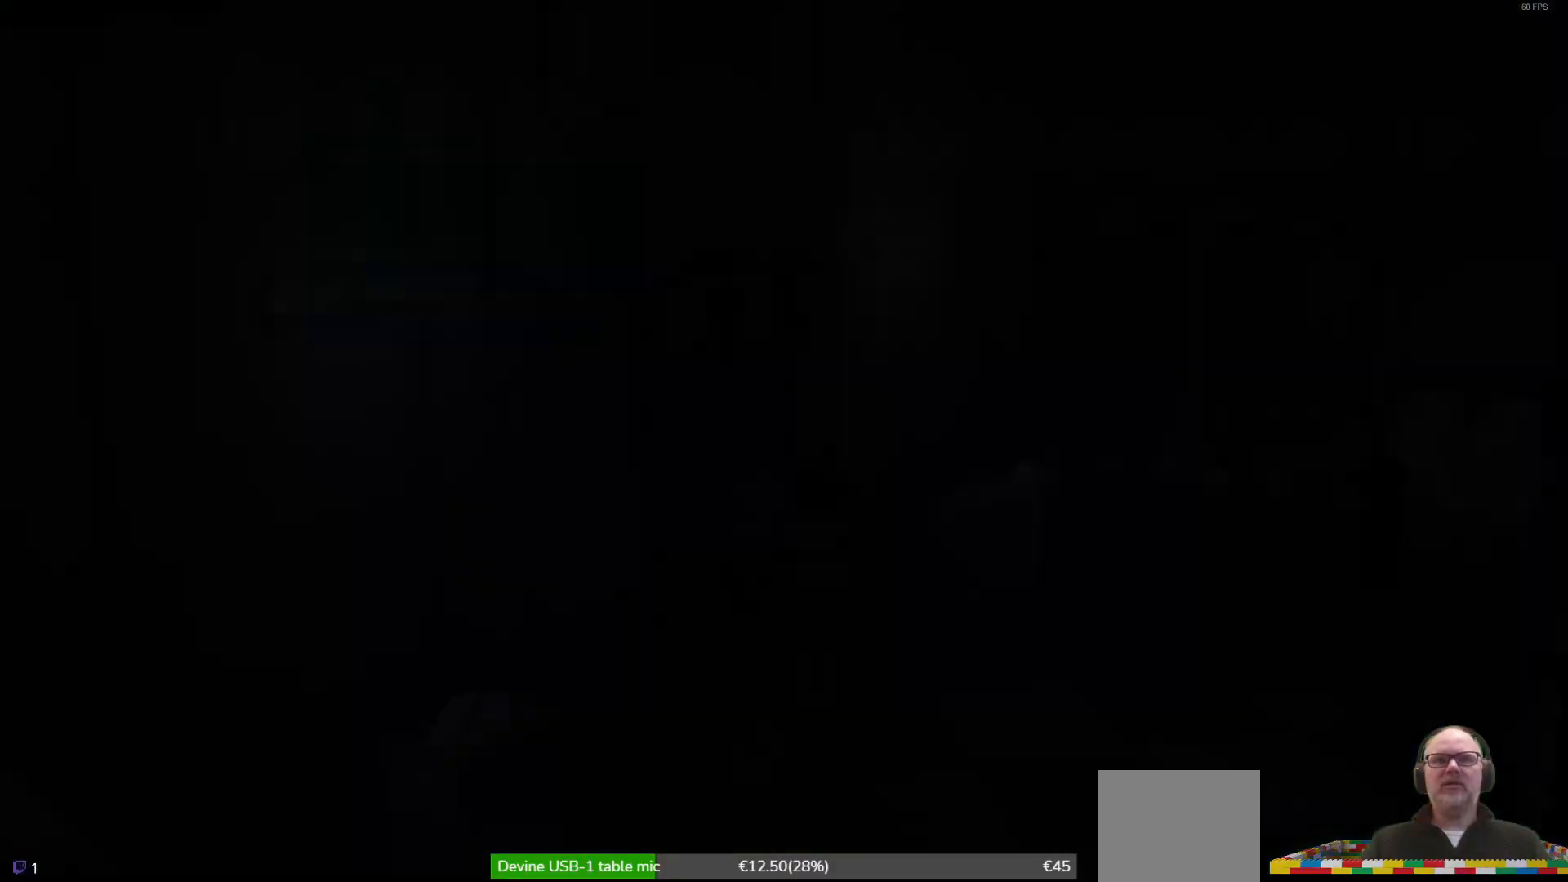
{"buttons": ["X"], "left_stick": "down-right", "events": [[233, "left_stick", "down-right"], [267, "X", "down"], [400, "X", "up"], [467, "X", "down"]]}